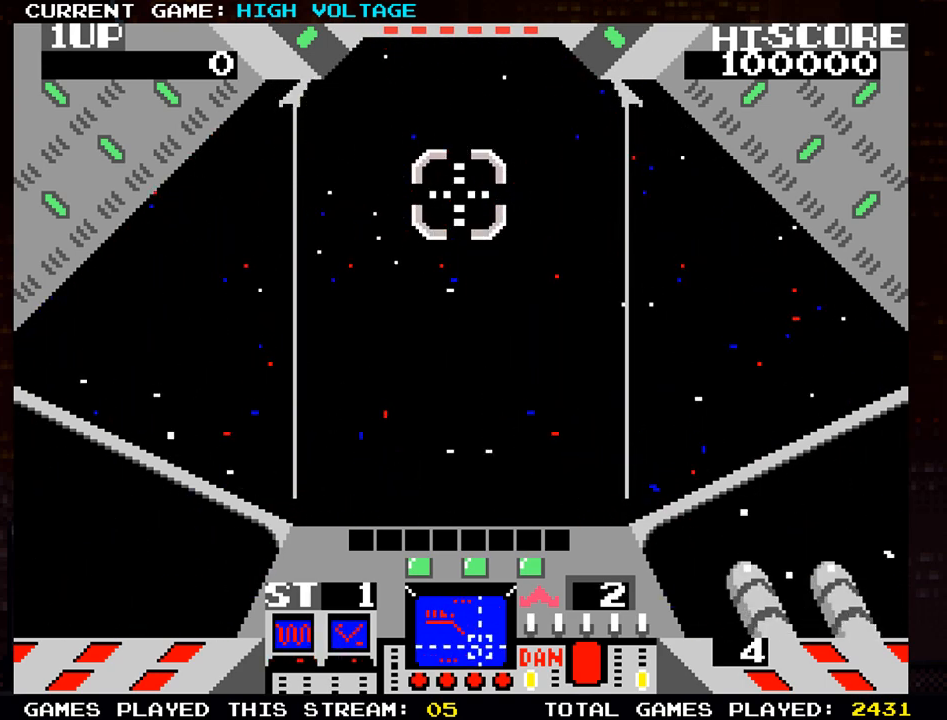
Gameplay with a controller (arcade stick); each line is a JSON object with the inputs held at the frame after it. "events" lists button and stick changes between this image and that frame as [ms after this image, input, new state], when the widget could be followed in between. Not read: L3 R3 START.
{"buttons": [], "left_stick": "down", "events": [[333, "left_stick", "left"], [483, "left_stick", "down"]]}
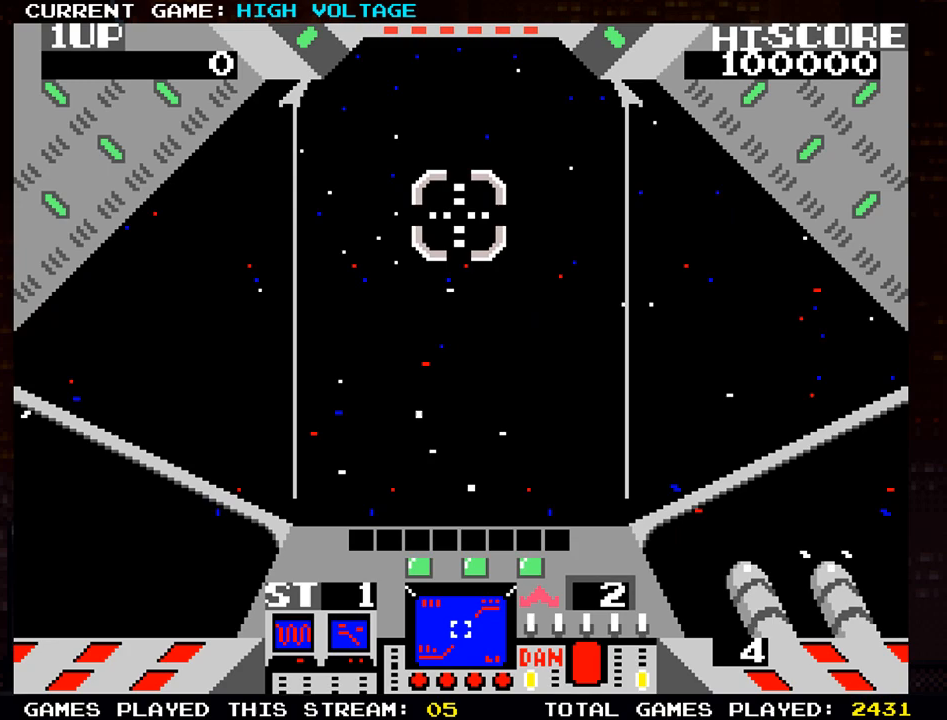
{"buttons": [], "left_stick": "up-left", "events": [[133, "SQUARE", "down"], [167, "SQUARE", "up"], [233, "left_stick", "right"], [417, "SQUARE", "down"], [417, "left_stick", "up"], [467, "SQUARE", "up"], [483, "left_stick", "up-left"]]}
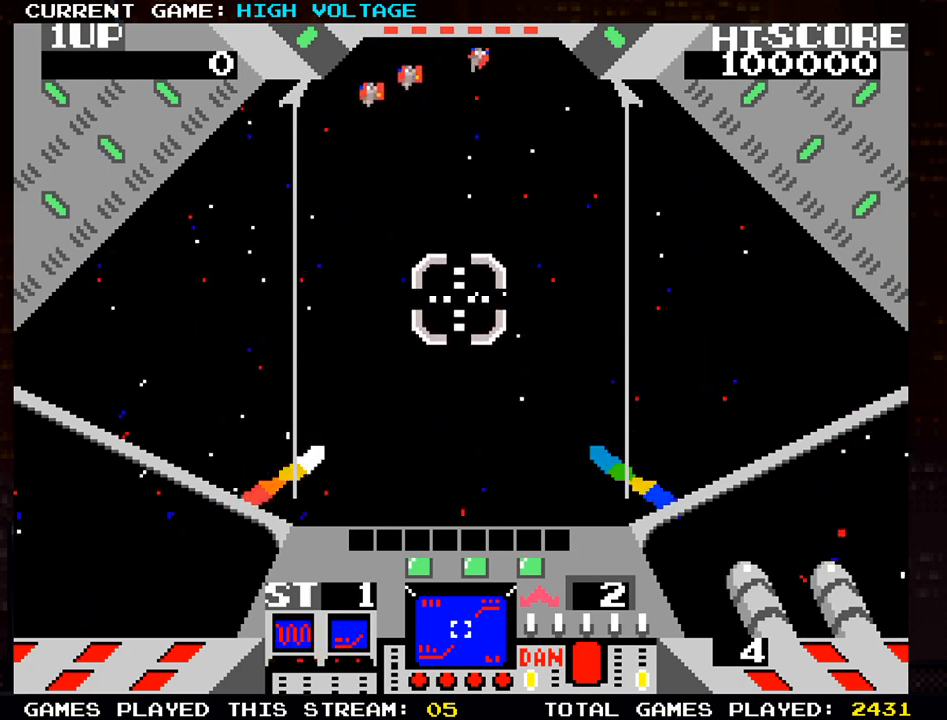
{"buttons": ["SQUARE"], "left_stick": "center", "events": [[67, "SQUARE", "down"], [133, "SQUARE", "up"], [200, "SQUARE", "down"], [267, "SQUARE", "up"], [333, "SQUARE", "down"], [367, "left_stick", "right"], [400, "SQUARE", "up"], [483, "SQUARE", "down"], [500, "left_stick", "center"]]}
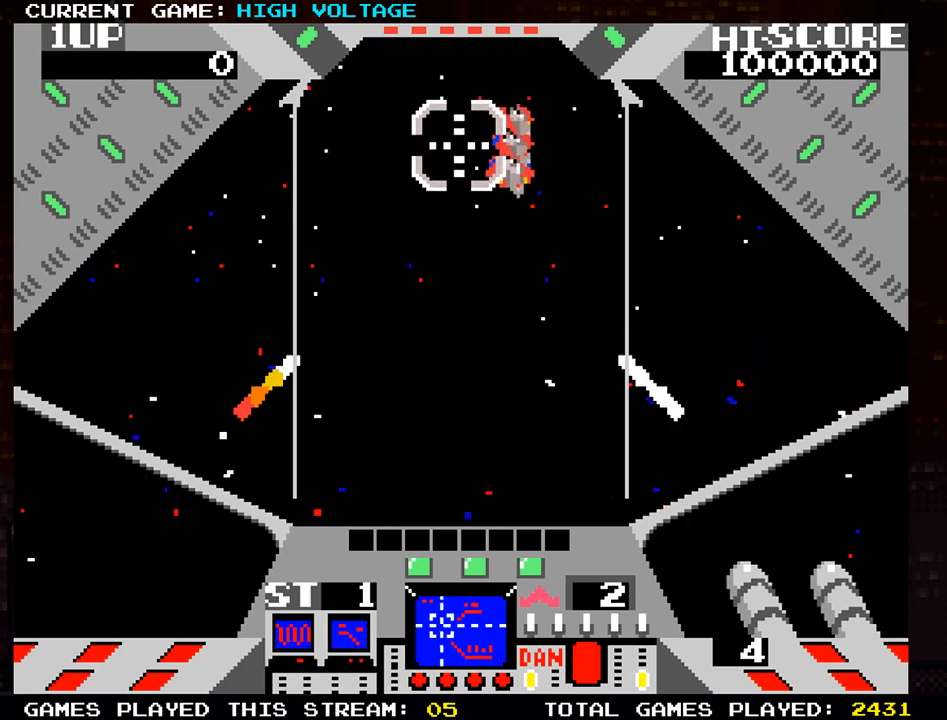
{"buttons": [], "left_stick": "center", "events": [[33, "left_stick", "down"], [50, "SQUARE", "up"], [117, "SQUARE", "down"], [200, "SQUARE", "up"], [200, "left_stick", "right"], [267, "SQUARE", "down"], [333, "SQUARE", "up"], [417, "SQUARE", "down"], [417, "left_stick", "center"], [483, "SQUARE", "up"]]}
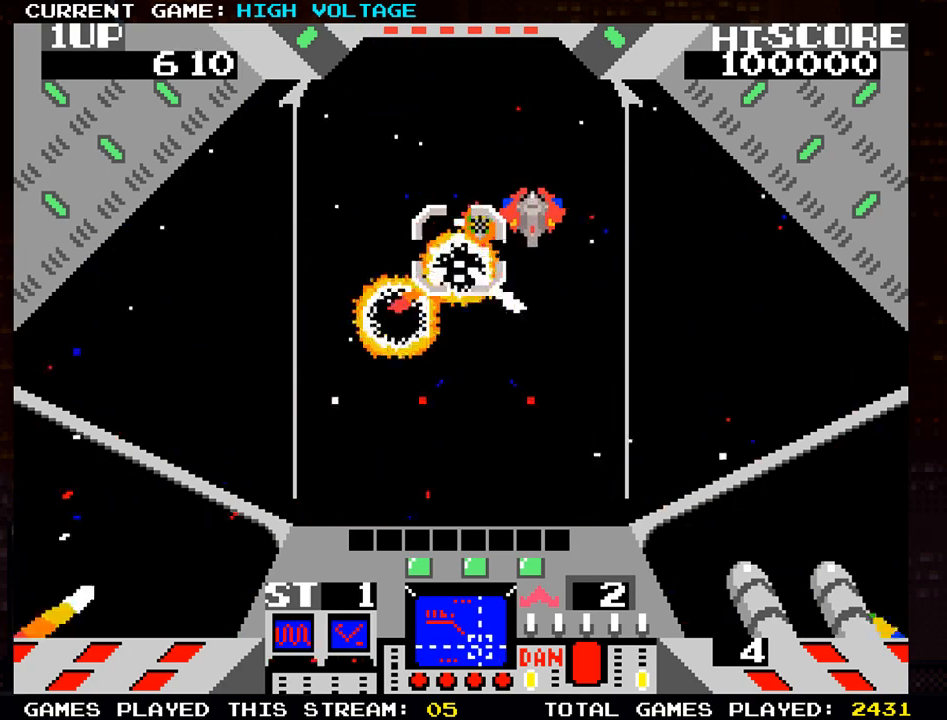
{"buttons": ["SQUARE"], "left_stick": "center", "events": [[33, "SQUARE", "down"], [67, "left_stick", "right"], [167, "SQUARE", "up"], [217, "SQUARE", "down"], [233, "left_stick", "down"], [283, "SQUARE", "up"], [283, "left_stick", "down-left"], [317, "SQUARE", "down"], [367, "SQUARE", "up"], [417, "SQUARE", "down"], [450, "left_stick", "center"], [483, "SQUARE", "up"], [500, "SQUARE", "down"]]}
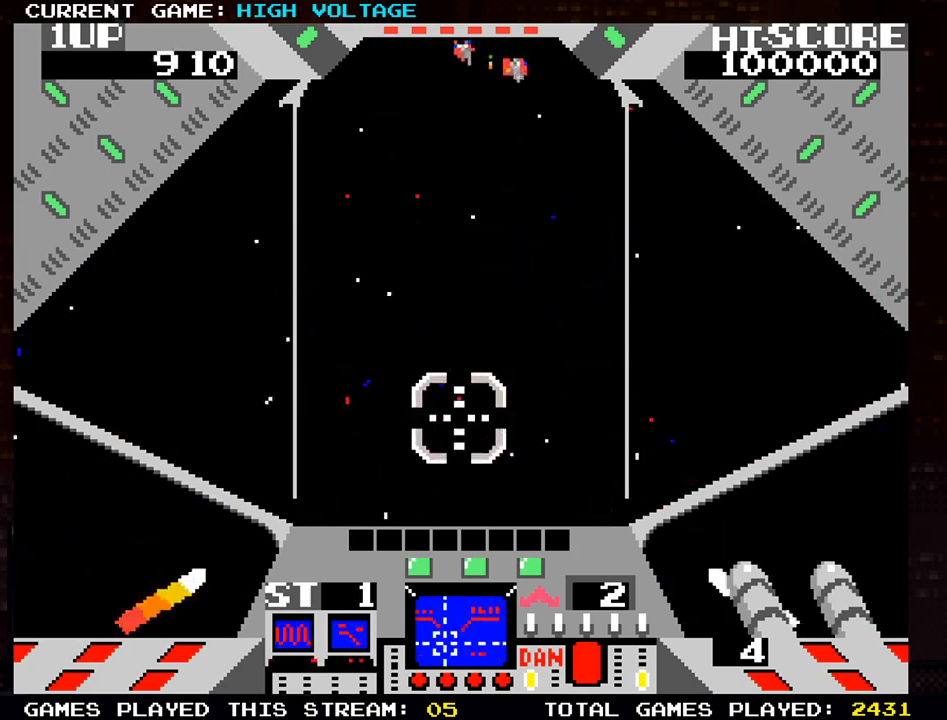
{"buttons": ["SQUARE"], "left_stick": "up-right", "events": [[33, "left_stick", "up"], [67, "SQUARE", "up"], [117, "SQUARE", "down"], [250, "SQUARE", "up"], [300, "SQUARE", "down"], [300, "left_stick", "up-right"], [367, "SQUARE", "up"], [467, "SQUARE", "down"]]}
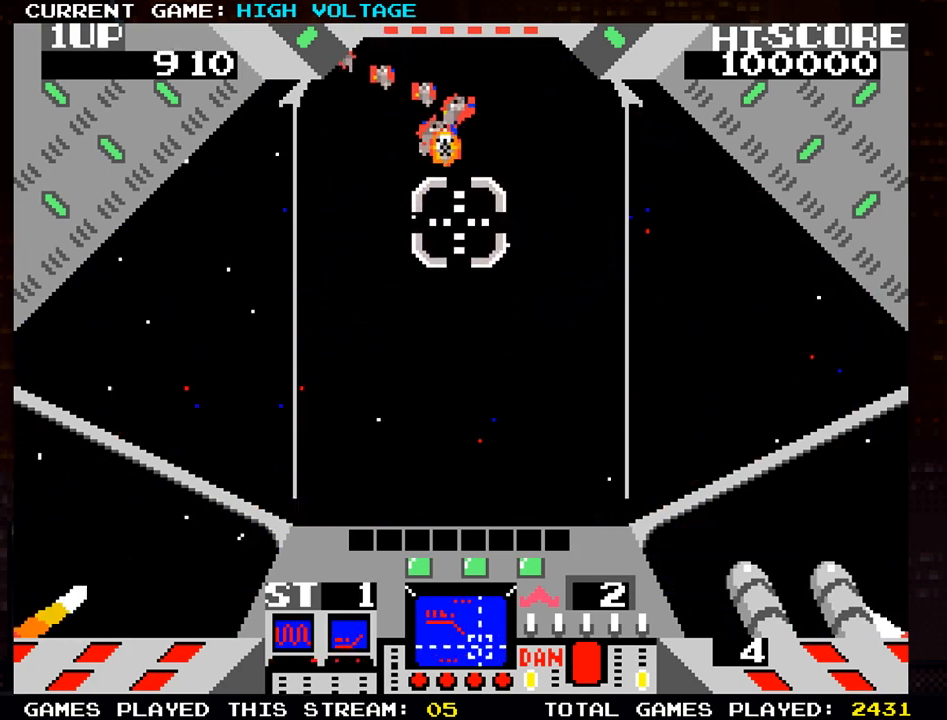
{"buttons": ["SQUARE"], "left_stick": "left", "events": [[17, "SQUARE", "up"], [117, "SQUARE", "down"], [183, "SQUARE", "up"], [183, "left_stick", "down-left"], [267, "SQUARE", "down"], [333, "SQUARE", "up"], [333, "left_stick", "left"], [433, "SQUARE", "down"]]}
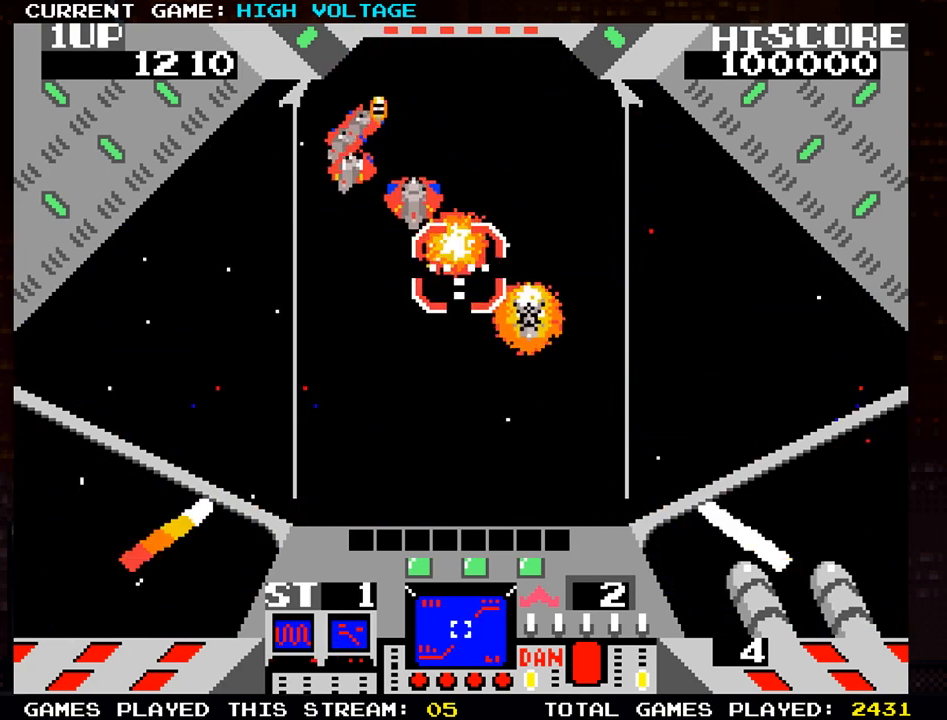
{"buttons": [], "left_stick": "down-left", "events": [[17, "SQUARE", "up"], [100, "SQUARE", "down"], [117, "left_stick", "right"], [167, "SQUARE", "up"], [200, "left_stick", "center"], [250, "SQUARE", "down"], [250, "left_stick", "left"], [317, "SQUARE", "up"], [400, "SQUARE", "down"], [400, "left_stick", "down-left"], [467, "SQUARE", "up"]]}
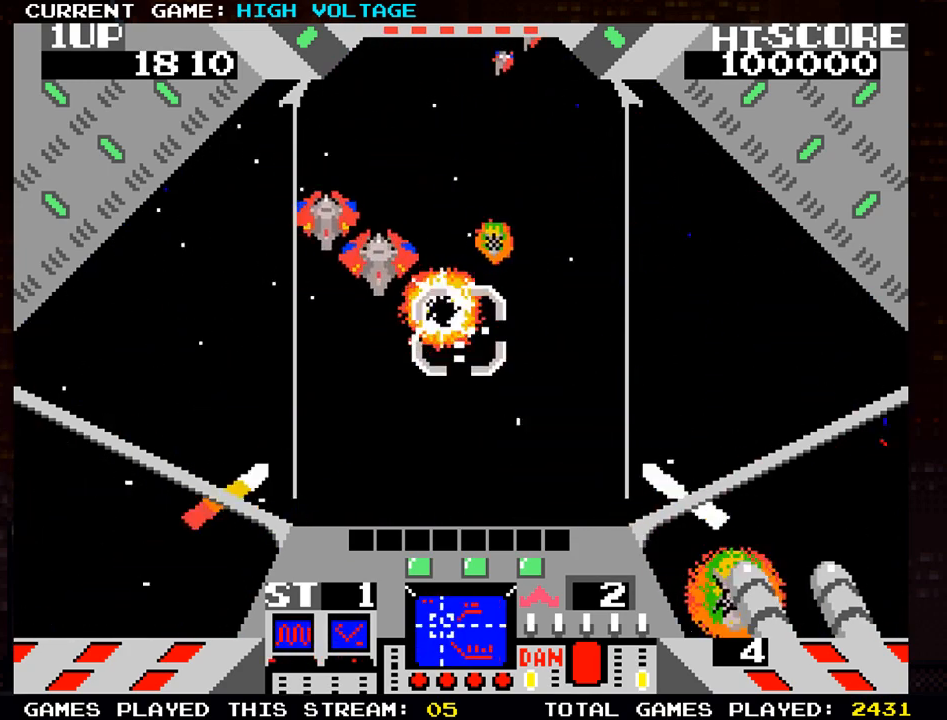
{"buttons": [], "left_stick": "up", "events": [[17, "left_stick", "center"], [50, "SQUARE", "down"], [67, "left_stick", "left"], [150, "SQUARE", "up"], [183, "left_stick", "center"], [217, "SQUARE", "down"], [250, "left_stick", "down"], [317, "SQUARE", "up"], [367, "SQUARE", "down"], [383, "left_stick", "up"], [467, "SQUARE", "up"]]}
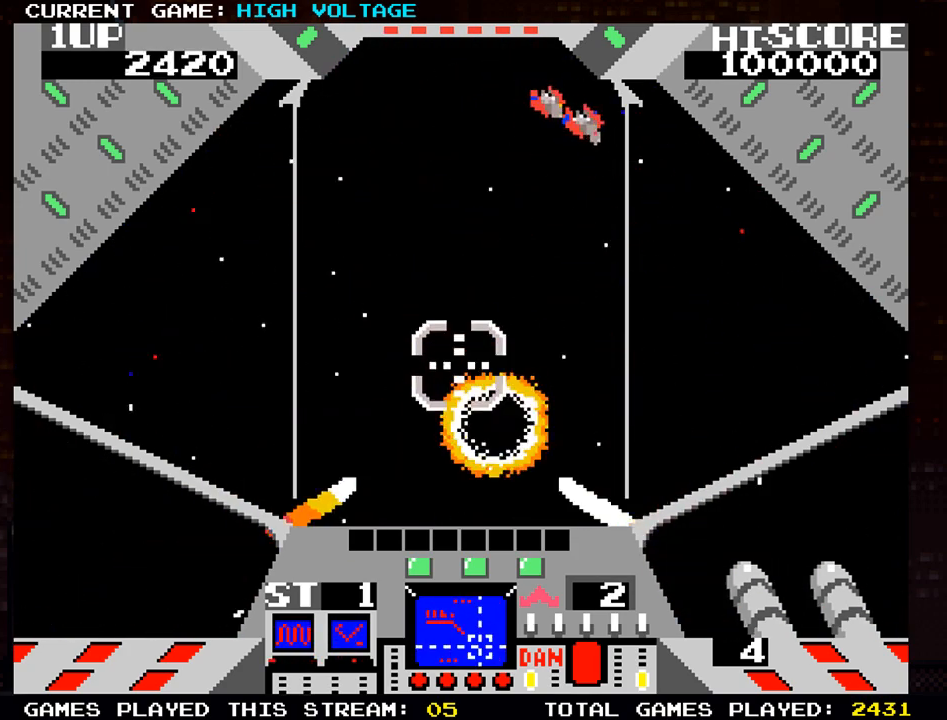
{"buttons": [], "left_stick": "right", "events": [[50, "SQUARE", "down"], [100, "left_stick", "right"], [133, "SQUARE", "up"], [217, "SQUARE", "down"], [233, "left_stick", "up-right"], [300, "SQUARE", "up"], [333, "left_stick", "right"], [367, "SQUARE", "down"], [450, "SQUARE", "up"]]}
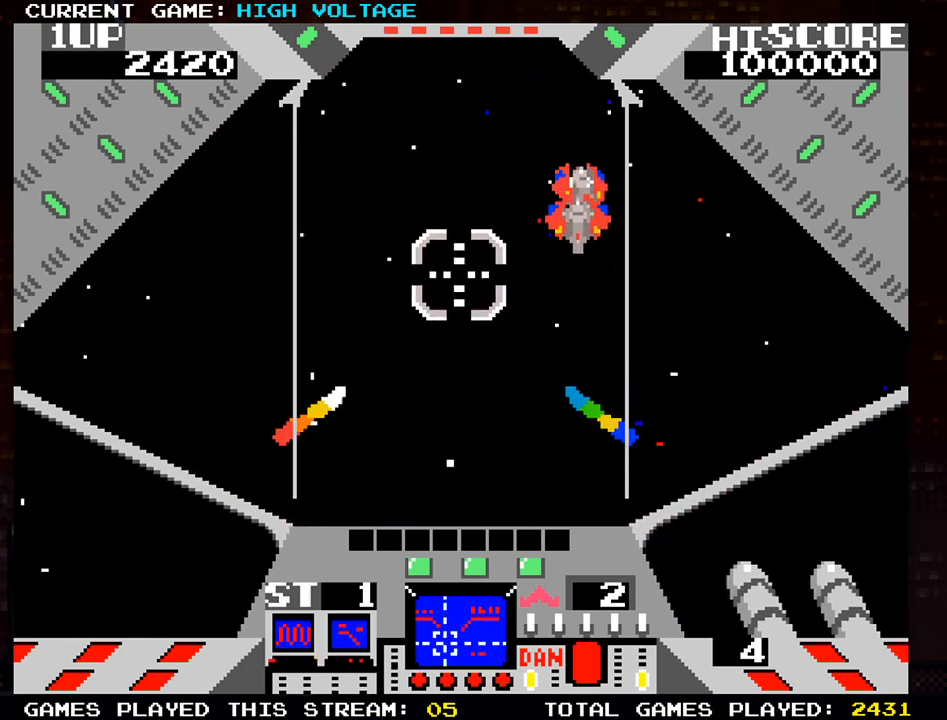
{"buttons": [], "left_stick": "center", "events": [[33, "SQUARE", "down"], [150, "SQUARE", "up"], [167, "left_stick", "center"], [217, "SQUARE", "down"], [267, "left_stick", "down"], [300, "SQUARE", "up"], [367, "SQUARE", "down"], [433, "left_stick", "left"], [467, "SQUARE", "up"], [483, "left_stick", "center"]]}
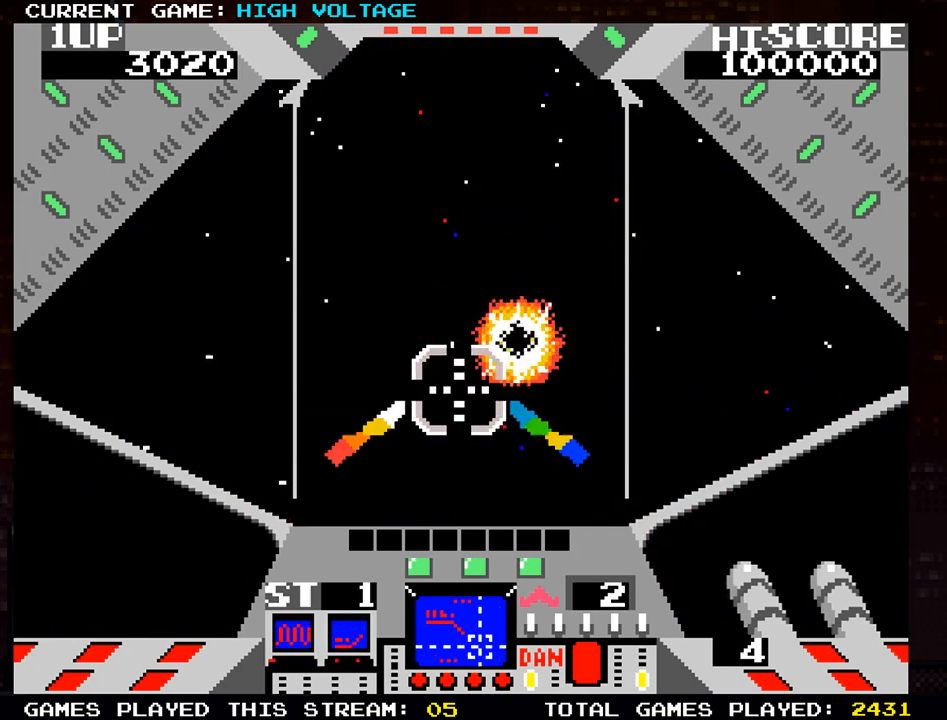
{"buttons": ["TRIANGLE"], "left_stick": "up", "events": [[17, "SQUARE", "down"], [17, "left_stick", "right"], [133, "SQUARE", "up"], [133, "left_stick", "up"], [233, "SQUARE", "down"], [267, "SQUARE", "up"], [317, "SQUARE", "down"], [367, "SQUARE", "up"], [367, "TRIANGLE", "down"]]}
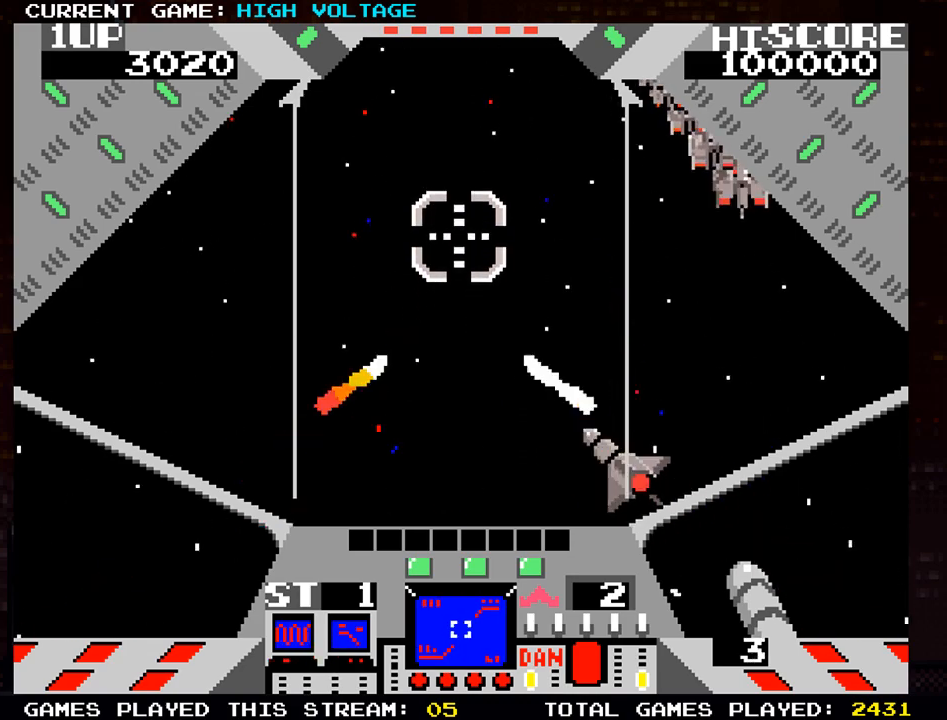
{"buttons": ["SQUARE"], "left_stick": "center", "events": [[17, "TRIANGLE", "up"], [67, "SQUARE", "down"], [133, "left_stick", "center"], [267, "left_stick", "down"], [383, "SQUARE", "up"], [467, "left_stick", "center"], [483, "SQUARE", "down"]]}
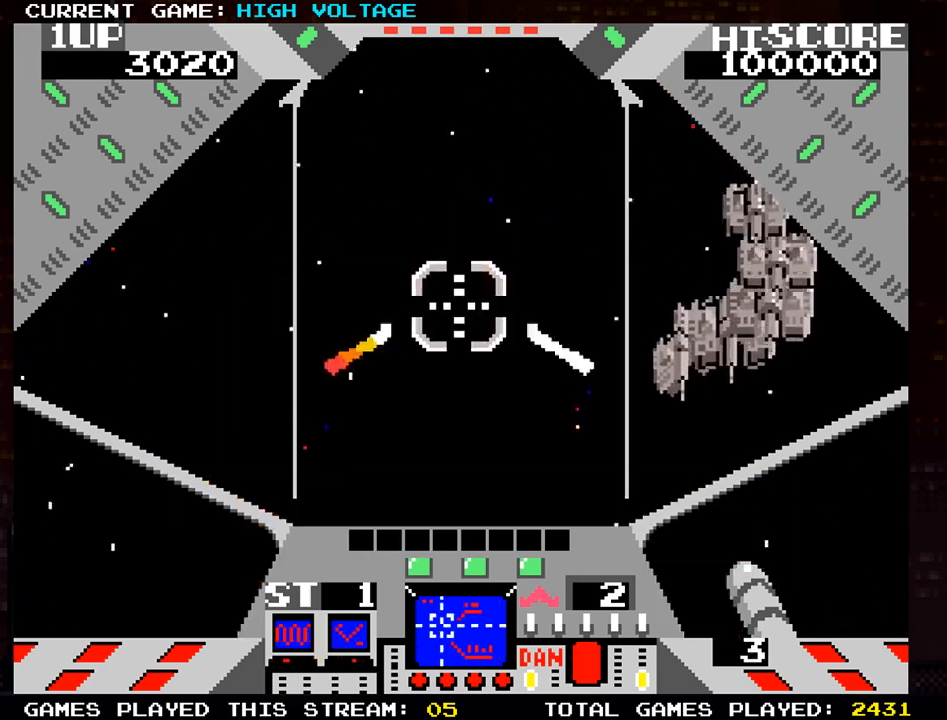
{"buttons": [], "left_stick": "up", "events": [[50, "left_stick", "down-right"], [100, "SQUARE", "up"], [167, "SQUARE", "down"], [250, "left_stick", "down"], [267, "SQUARE", "up"], [350, "SQUARE", "down"], [383, "left_stick", "up"], [417, "SQUARE", "up"]]}
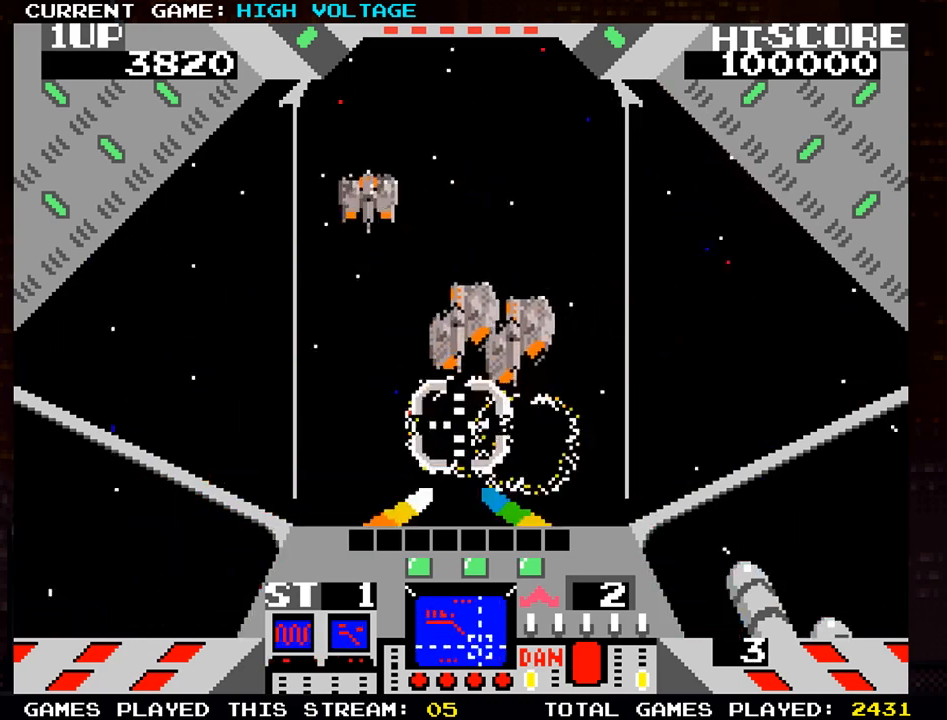
{"buttons": [], "left_stick": "up", "events": [[17, "SQUARE", "down"], [100, "SQUARE", "up"], [167, "SQUARE", "down"], [283, "SQUARE", "up"], [367, "SQUARE", "down"], [450, "SQUARE", "up"]]}
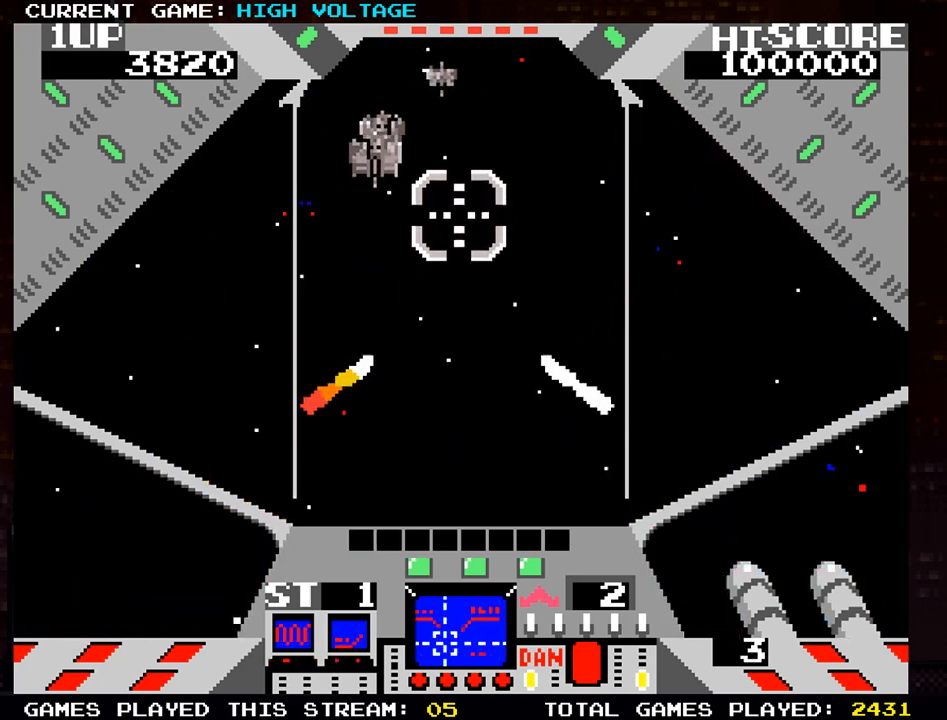
{"buttons": [], "left_stick": "down", "events": [[33, "SQUARE", "down"], [117, "SQUARE", "up"], [200, "SQUARE", "down"], [233, "left_stick", "right"], [300, "SQUARE", "up"], [350, "left_stick", "down"], [367, "SQUARE", "down"], [467, "SQUARE", "up"]]}
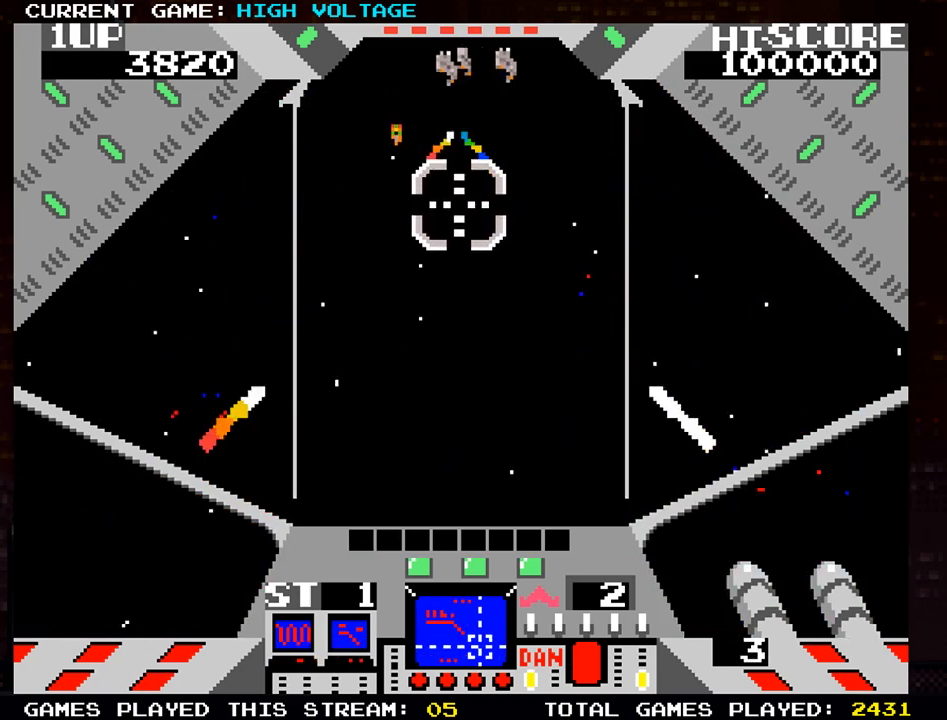
{"buttons": [], "left_stick": "up-right", "events": [[33, "SQUARE", "down"], [117, "SQUARE", "up"], [200, "SQUARE", "down"], [300, "SQUARE", "up"], [367, "SQUARE", "down"], [367, "left_stick", "up-right"], [483, "SQUARE", "up"]]}
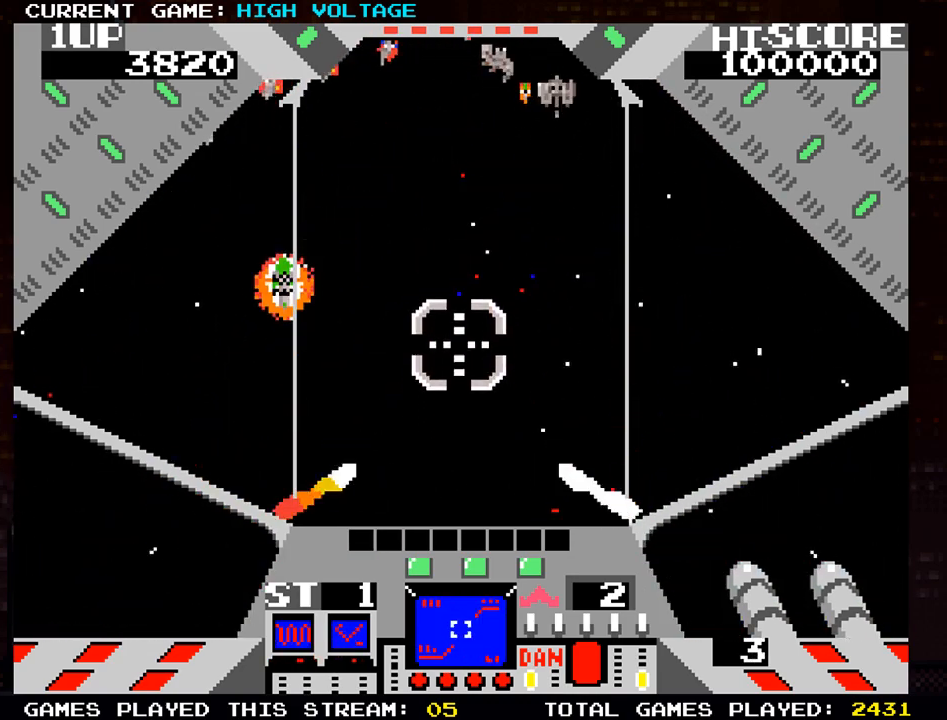
{"buttons": [], "left_stick": "up-right", "events": [[50, "SQUARE", "down"], [67, "left_stick", "left"], [150, "SQUARE", "up"], [233, "SQUARE", "down"], [250, "left_stick", "right"], [333, "SQUARE", "up"], [400, "SQUARE", "down"], [400, "left_stick", "up-right"], [483, "SQUARE", "up"]]}
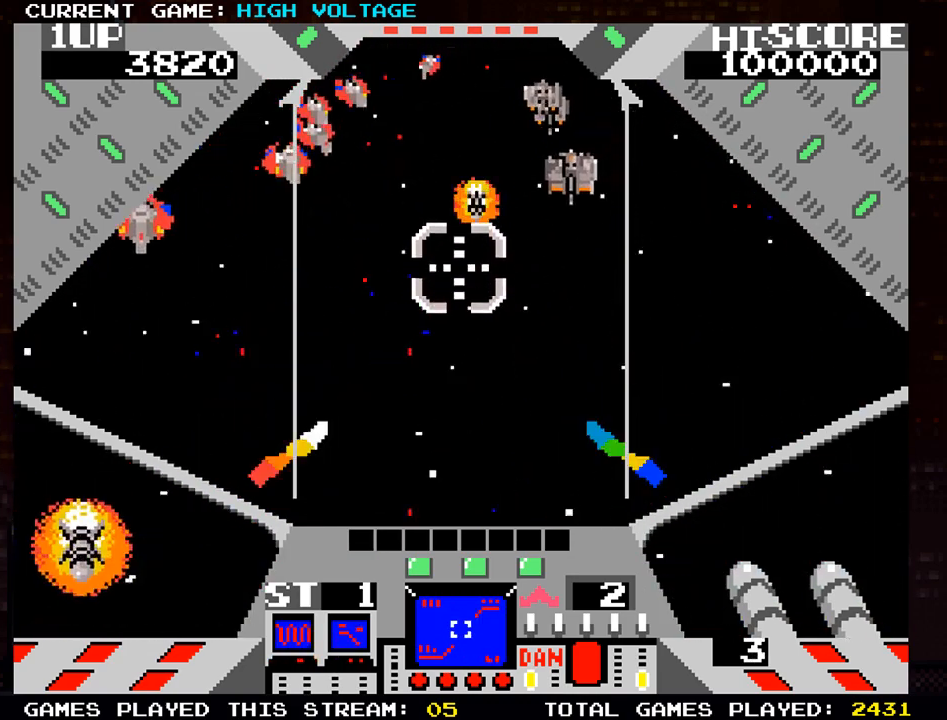
{"buttons": [], "left_stick": "center", "events": [[67, "SQUARE", "down"], [83, "left_stick", "up-left"], [133, "SQUARE", "up"], [167, "left_stick", "down"], [217, "SQUARE", "down"], [283, "SQUARE", "up"], [283, "left_stick", "left"], [367, "SQUARE", "down"], [433, "SQUARE", "up"], [483, "left_stick", "center"]]}
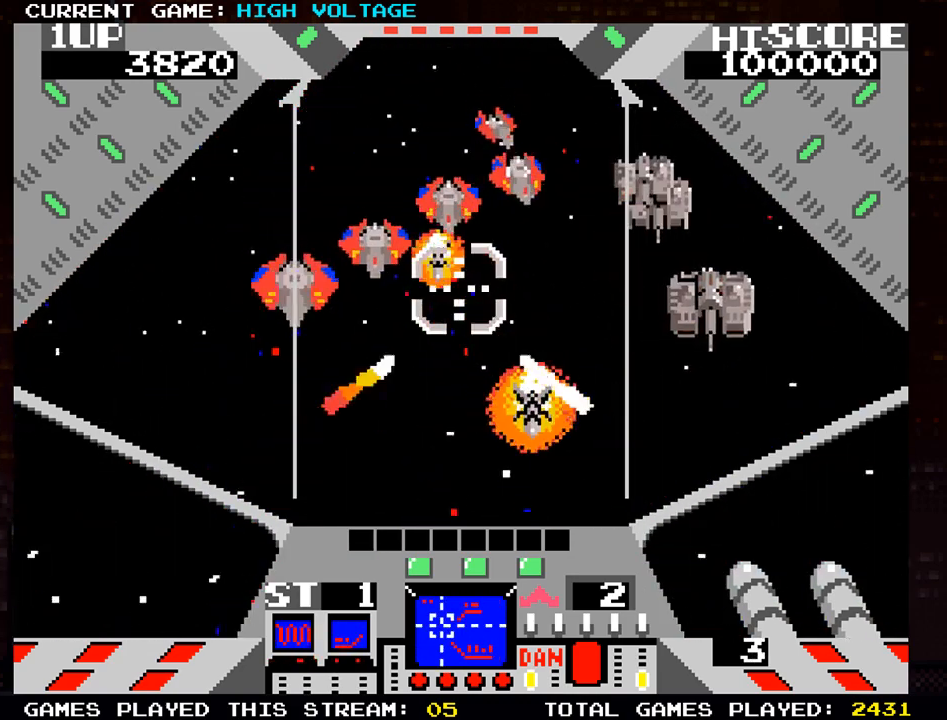
{"buttons": [], "left_stick": "down-right", "events": [[17, "left_stick", "right"], [33, "SQUARE", "down"], [117, "SQUARE", "up"], [200, "SQUARE", "down"], [250, "left_stick", "up"], [267, "SQUARE", "up"], [333, "left_stick", "right"], [350, "SQUARE", "down"], [383, "left_stick", "down-right"], [433, "SQUARE", "up"]]}
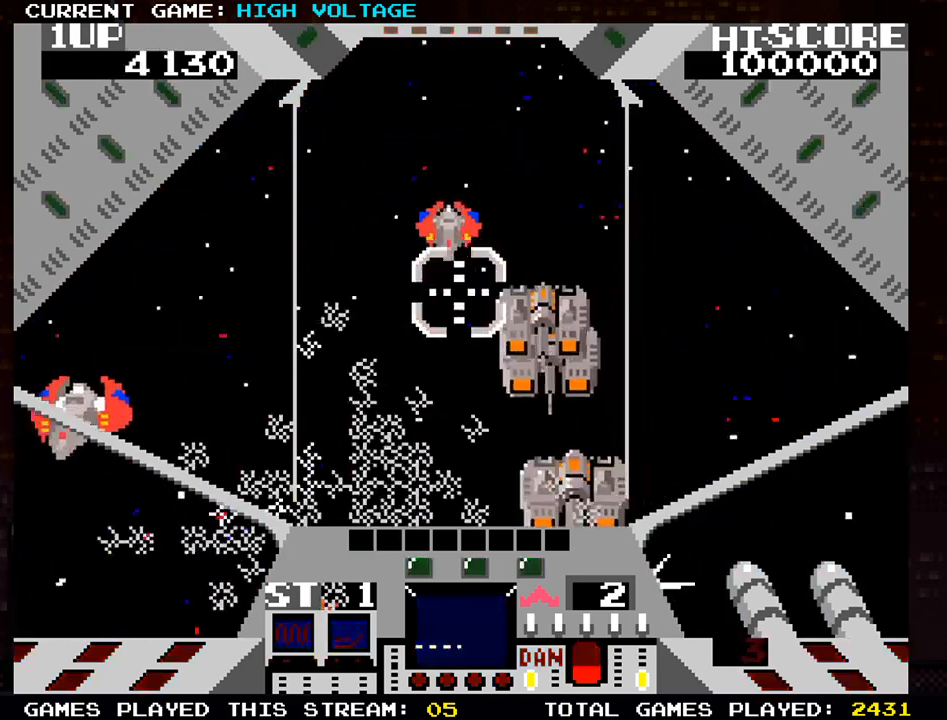
{"buttons": [], "left_stick": "up-right", "events": [[17, "SQUARE", "down"], [17, "left_stick", "right"], [100, "SQUARE", "up"], [167, "SQUARE", "down"], [167, "left_stick", "center"], [267, "SQUARE", "up"], [350, "SQUARE", "down"], [417, "left_stick", "up-right"], [450, "SQUARE", "up"]]}
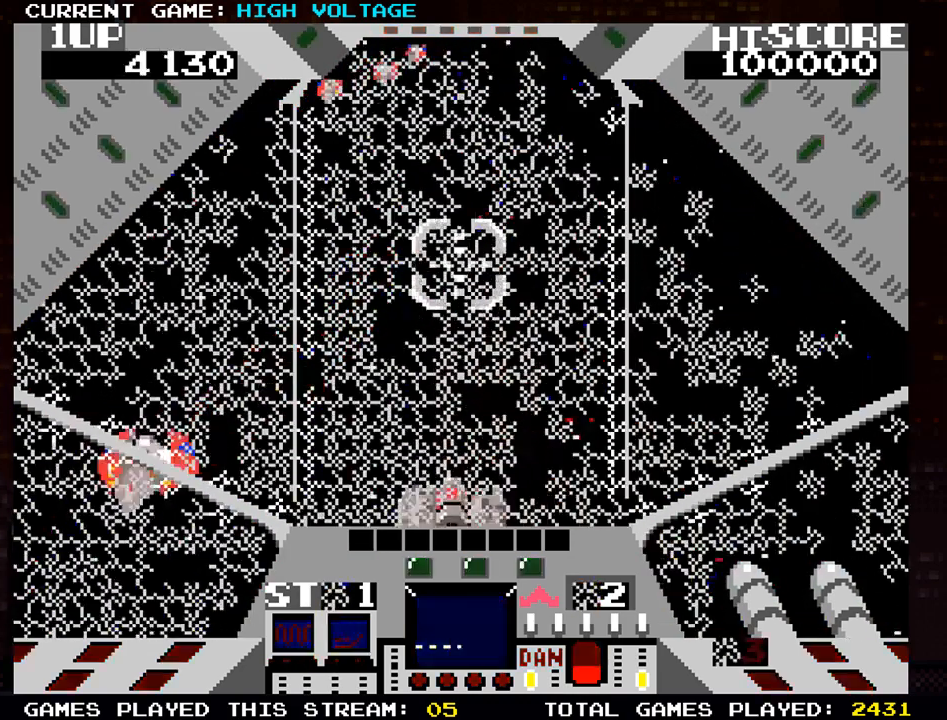
{"buttons": [], "left_stick": "center", "events": [[33, "SQUARE", "down"], [133, "SQUARE", "up"], [250, "SQUARE", "down"], [283, "SQUARE", "up"], [400, "left_stick", "center"]]}
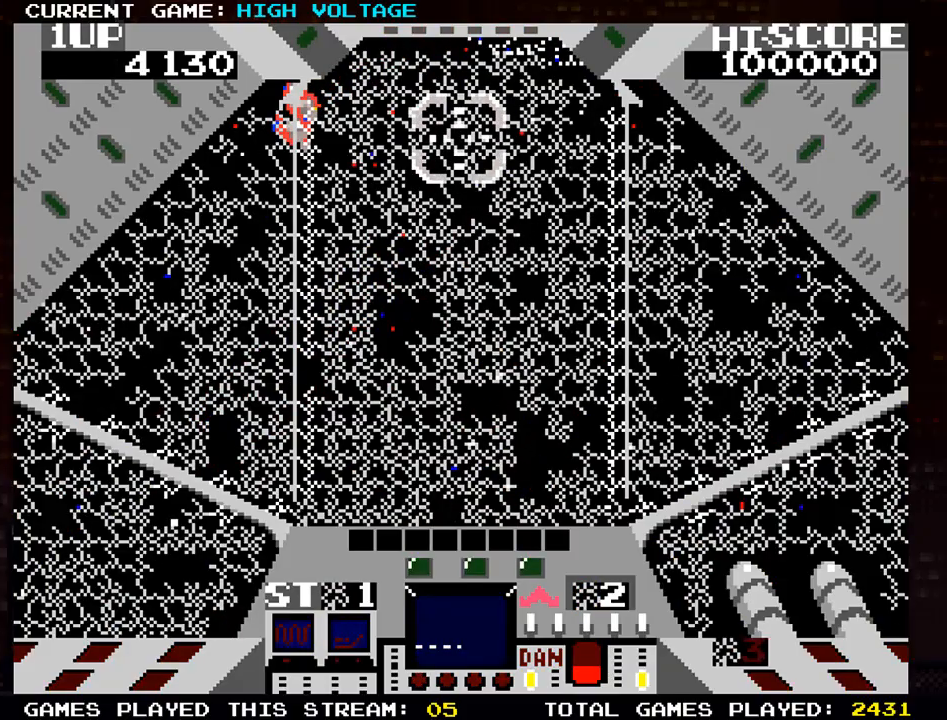
{"buttons": [], "left_stick": "center", "events": []}
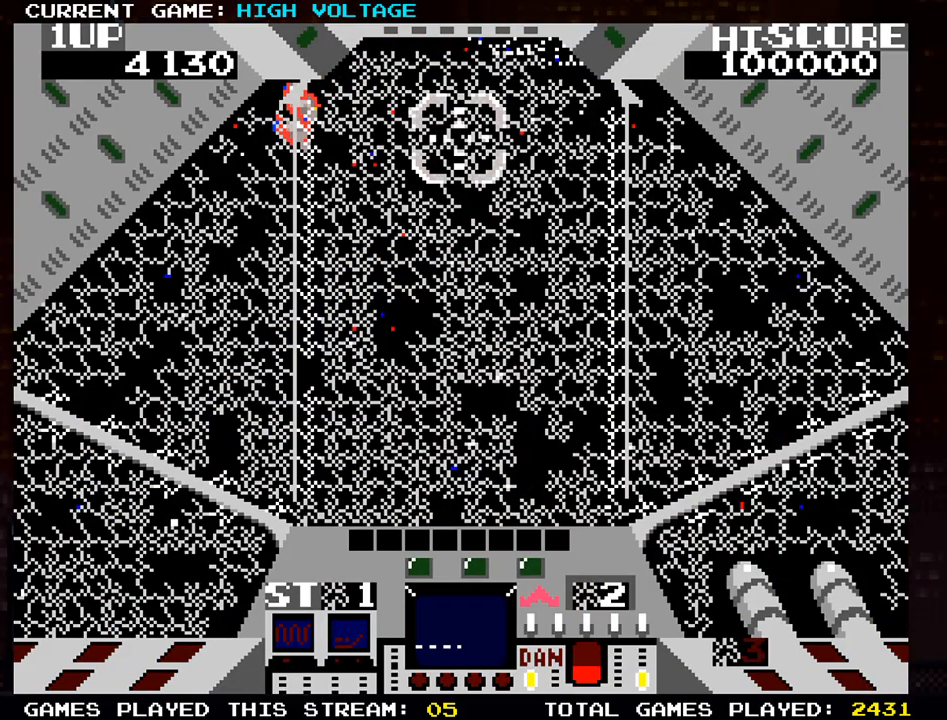
{"buttons": [], "left_stick": "center", "events": []}
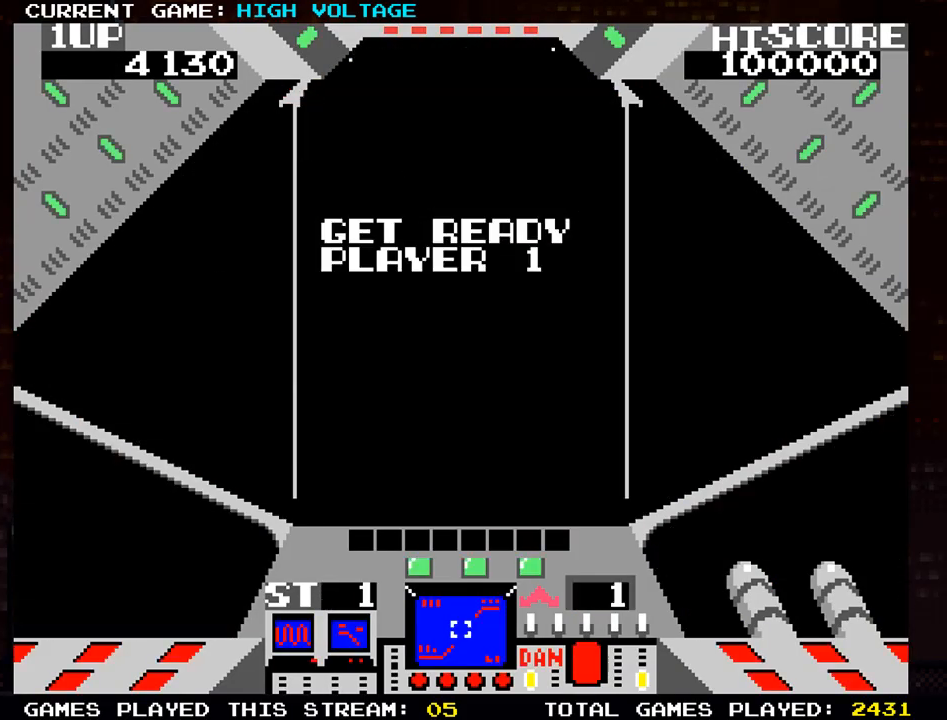
{"buttons": [], "left_stick": "center", "events": []}
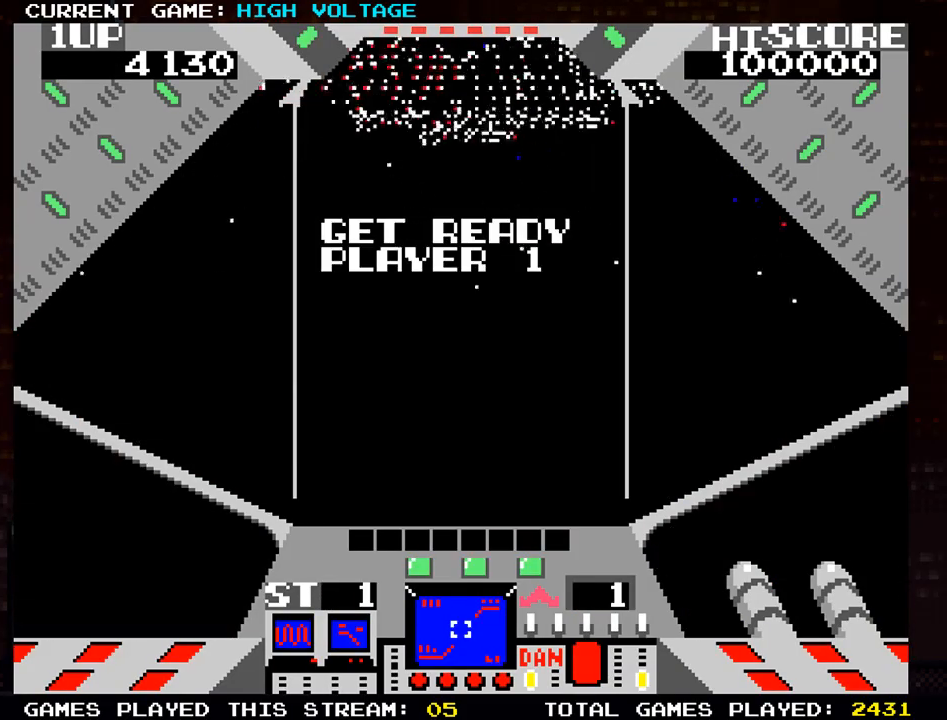
{"buttons": [], "left_stick": "center", "events": []}
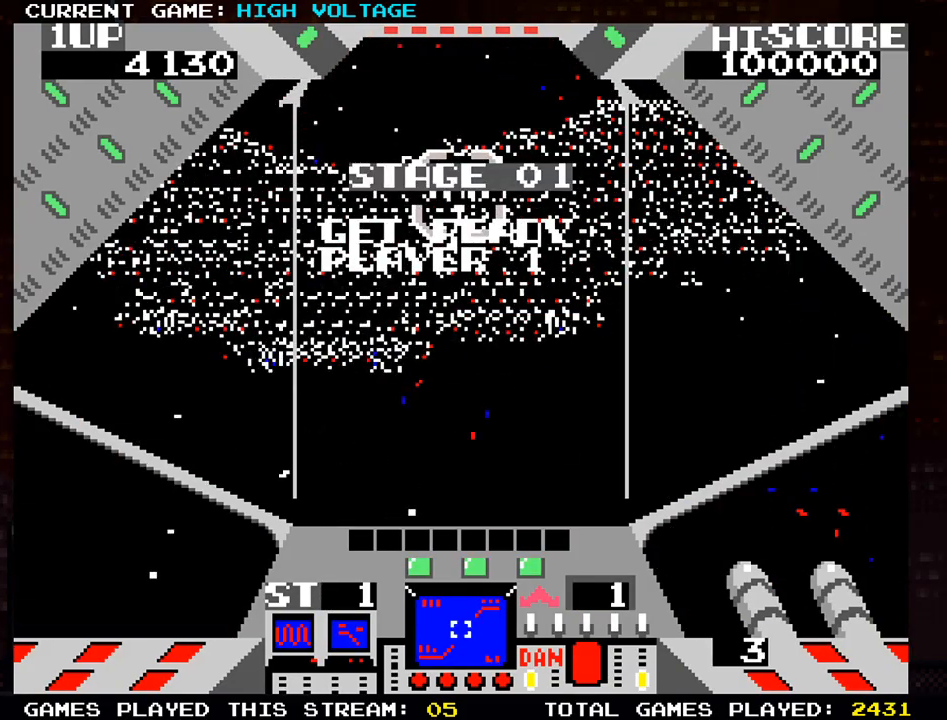
{"buttons": [], "left_stick": "center", "events": [[200, "left_stick", "left"], [250, "SQUARE", "down"], [250, "left_stick", "down-left"], [333, "SQUARE", "up"], [483, "left_stick", "center"]]}
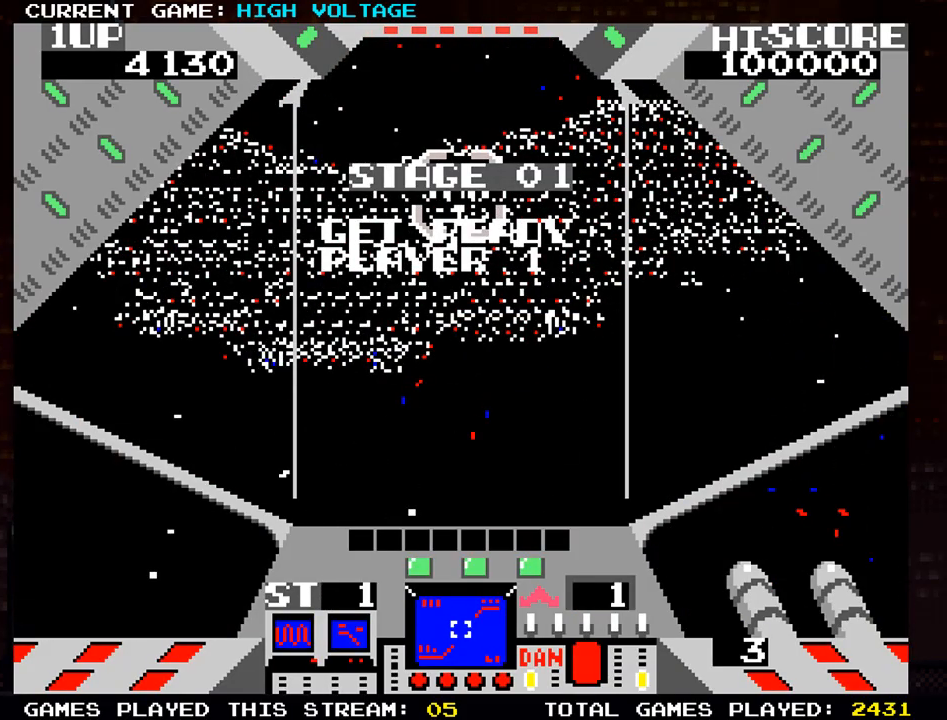
{"buttons": [], "left_stick": "center", "events": []}
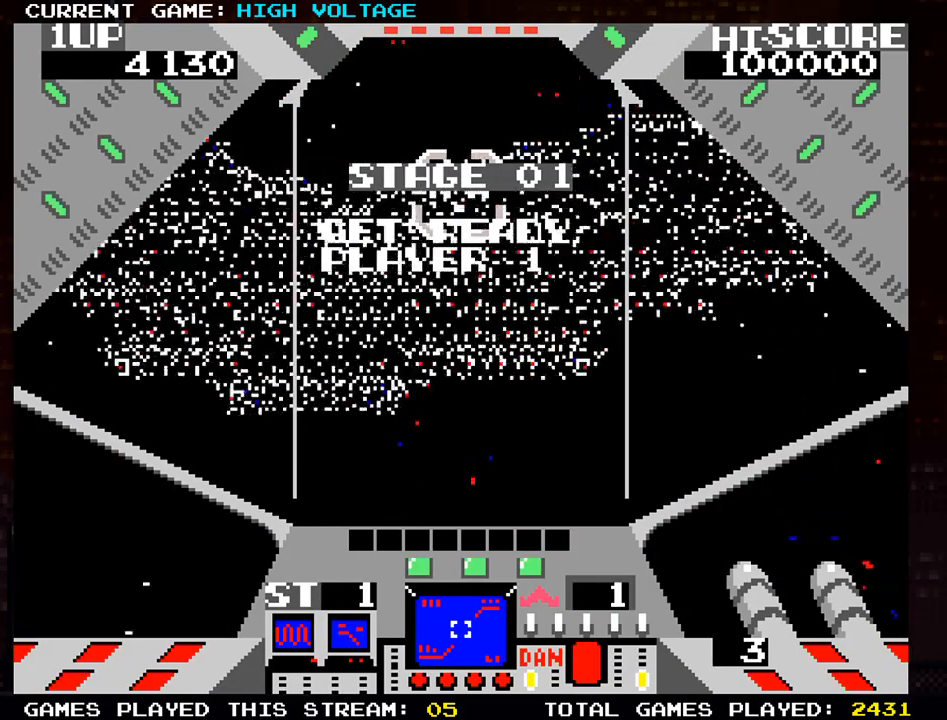
{"buttons": ["SQUARE"], "left_stick": "left", "events": [[167, "SQUARE", "down"], [233, "SQUARE", "up"], [300, "left_stick", "down"], [333, "SQUARE", "down"], [383, "SQUARE", "up"], [483, "SQUARE", "down"], [500, "left_stick", "left"]]}